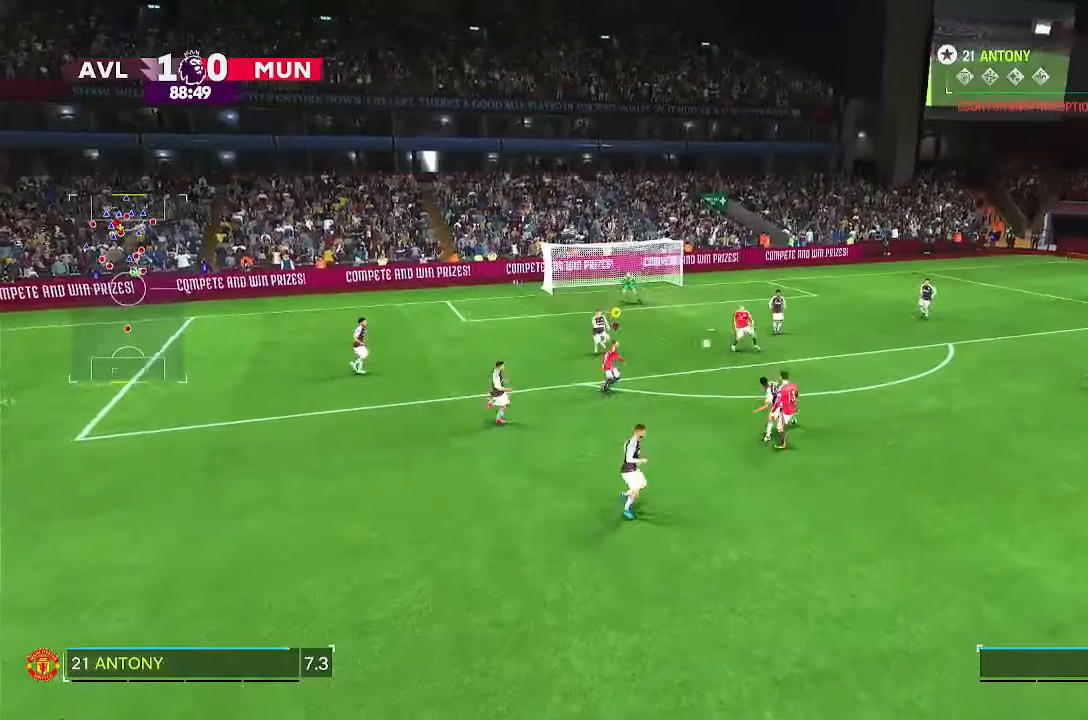
Gameplay with a controller (PlayStation layout); each line is a JSON object with the inputs held at the frame after it. "events" lists button and stick changes between this image and that frame as [ms after this image, input, new state], when the widget could be followed in between. Not read: L3 R3.
{"buttons": ["CIRCLE"], "left_stick": "up-right", "right_stick": "center"}
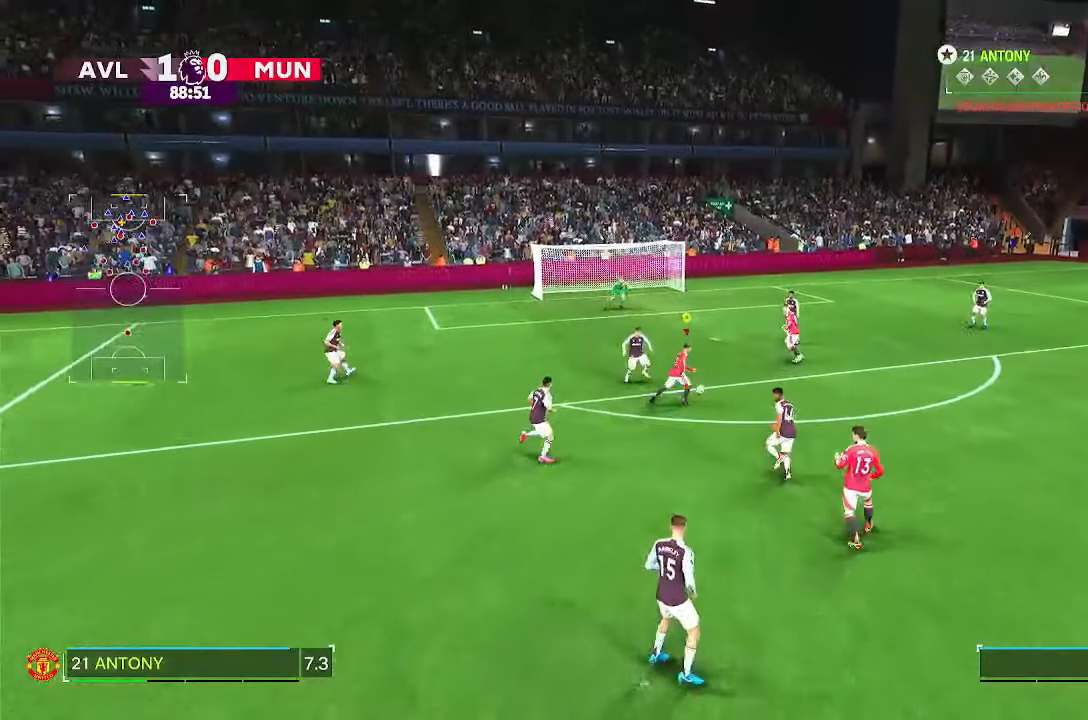
{"buttons": [], "left_stick": "up", "right_stick": "center", "events": [[33, "left_stick", "up"], [100, "CIRCLE", "up"]]}
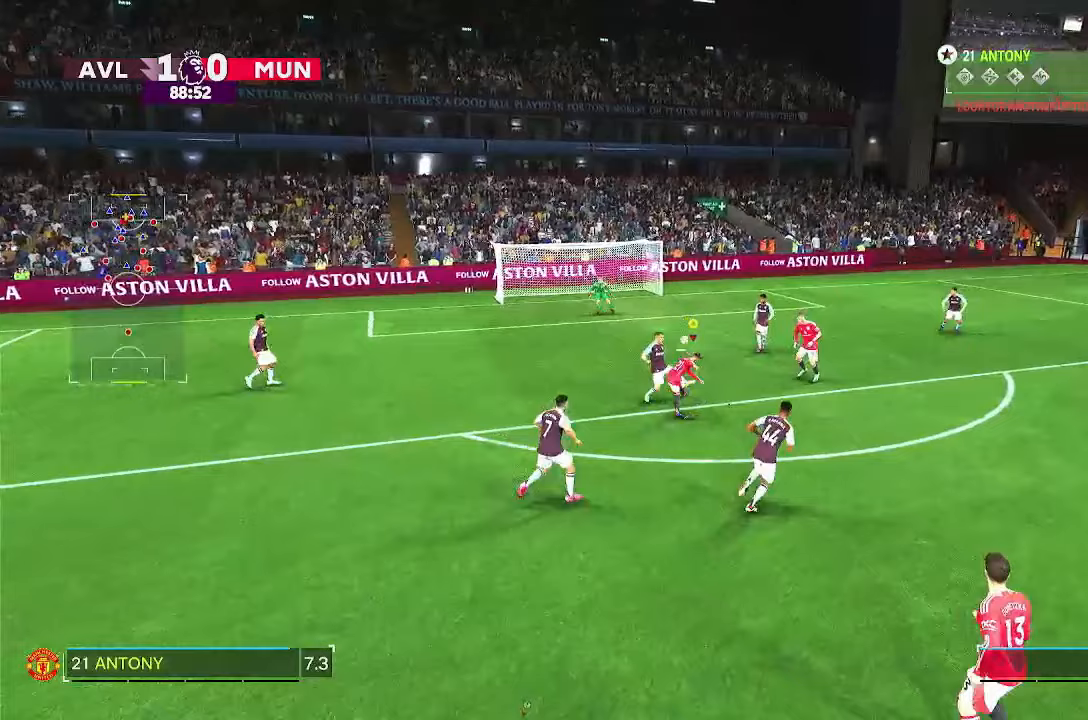
{"buttons": ["R2"], "left_stick": "up", "right_stick": "center", "events": [[133, "R2", "down"]]}
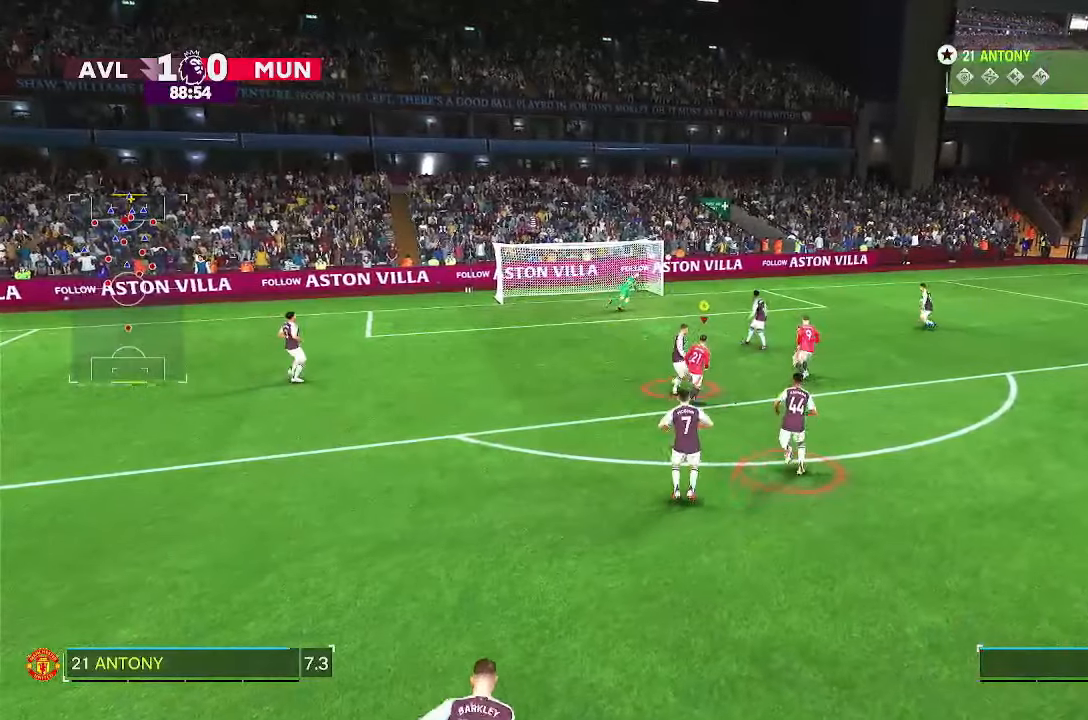
{"buttons": ["R2"], "left_stick": "center", "right_stick": "center", "events": [[450, "left_stick", "center"]]}
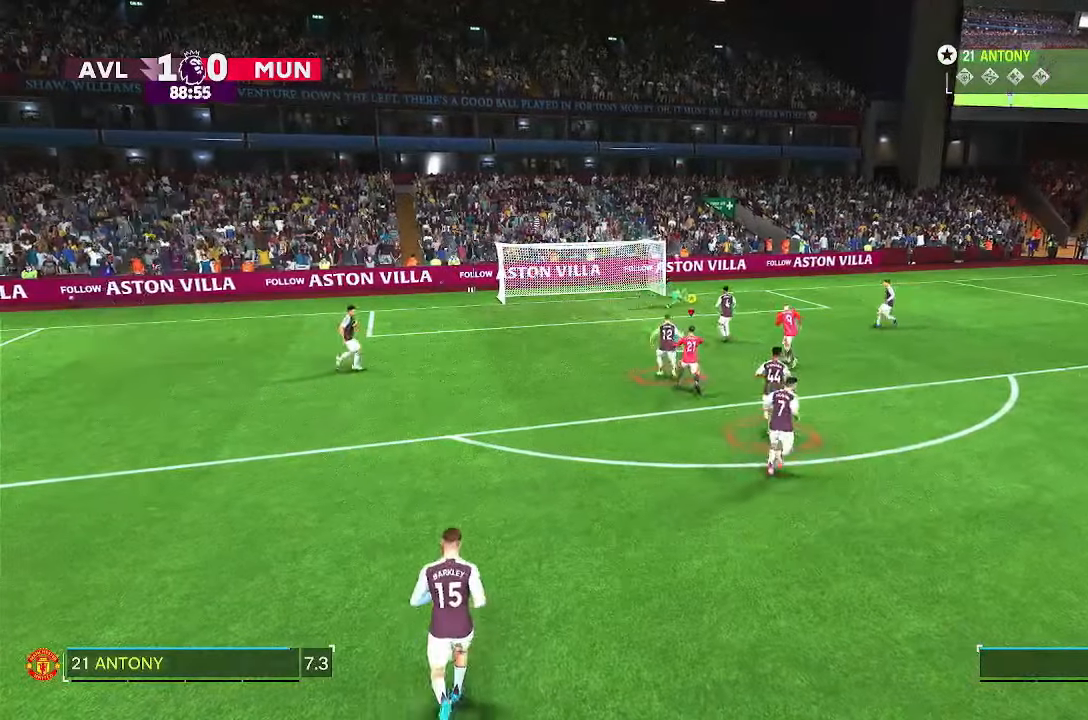
{"buttons": [], "left_stick": "center", "right_stick": "center", "events": [[17, "R2", "up"]]}
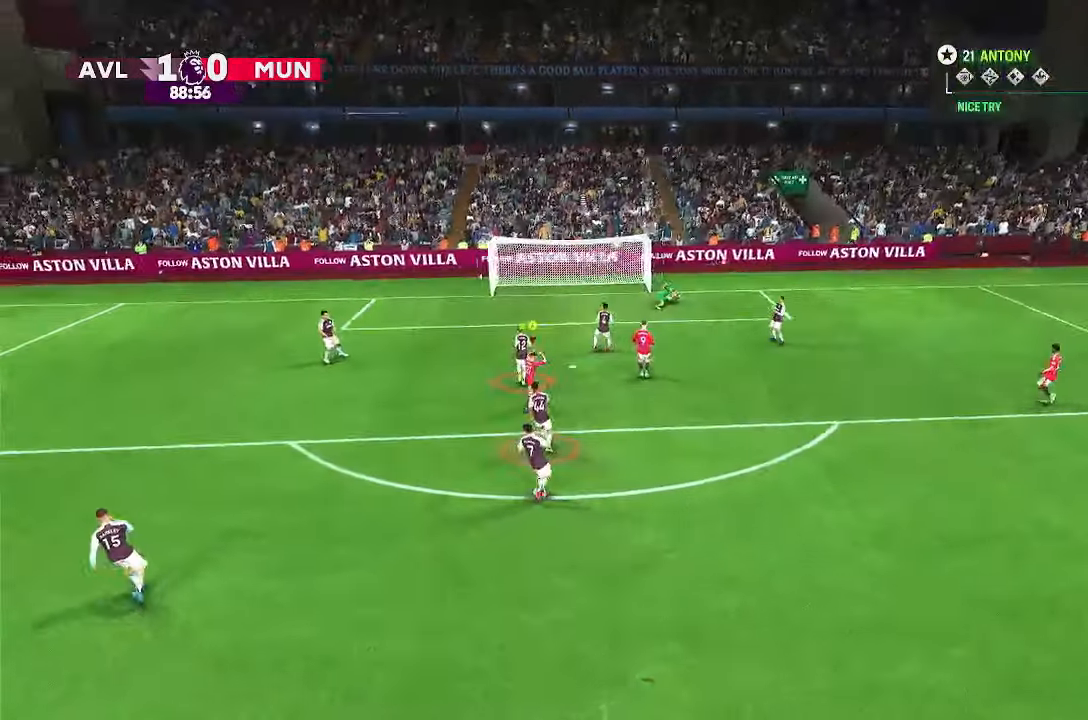
{"buttons": [], "left_stick": "center", "right_stick": "center", "events": []}
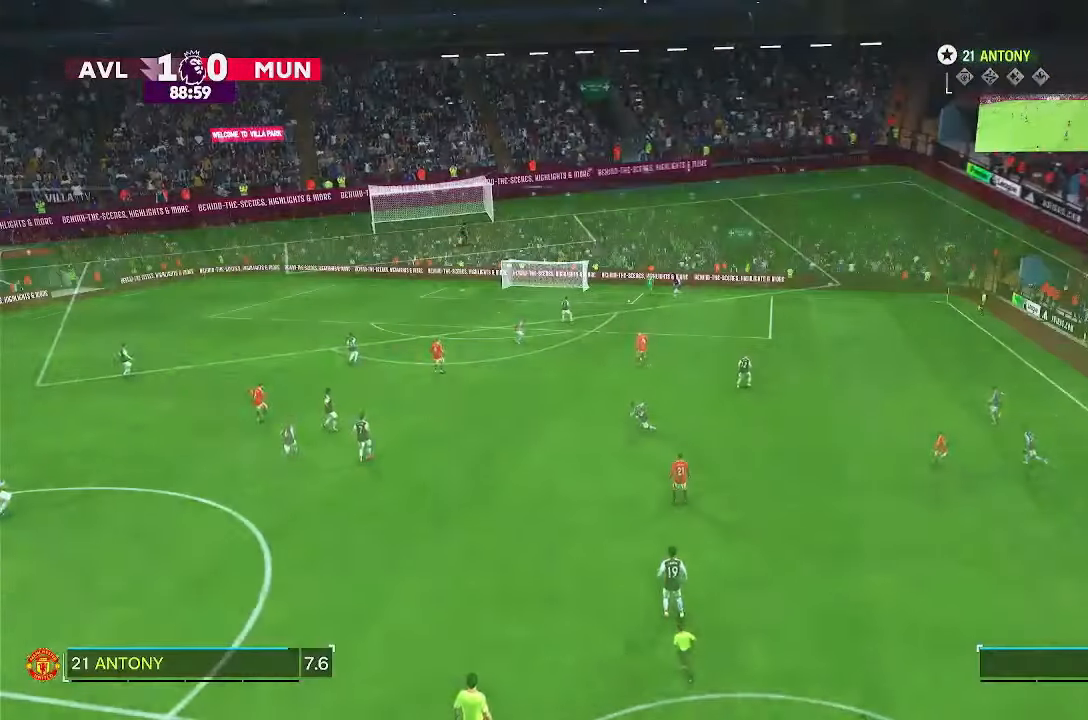
{"buttons": [], "left_stick": "center", "right_stick": "center", "events": []}
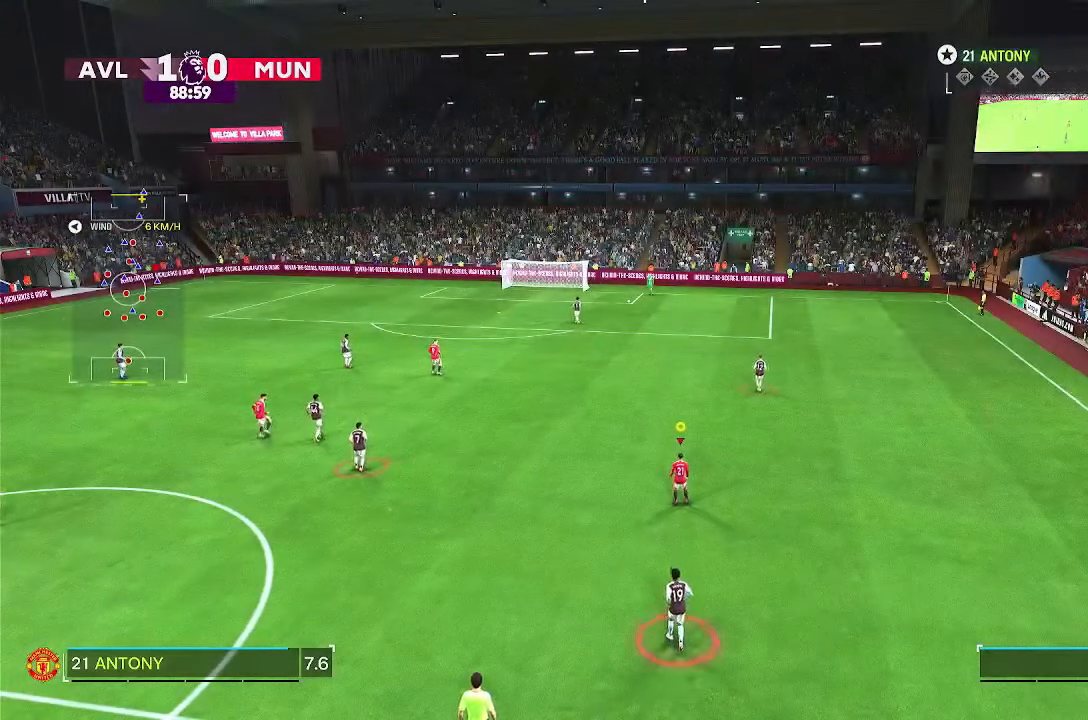
{"buttons": [], "left_stick": "down-right", "right_stick": "center", "events": [[267, "left_stick", "down"], [450, "left_stick", "down-right"]]}
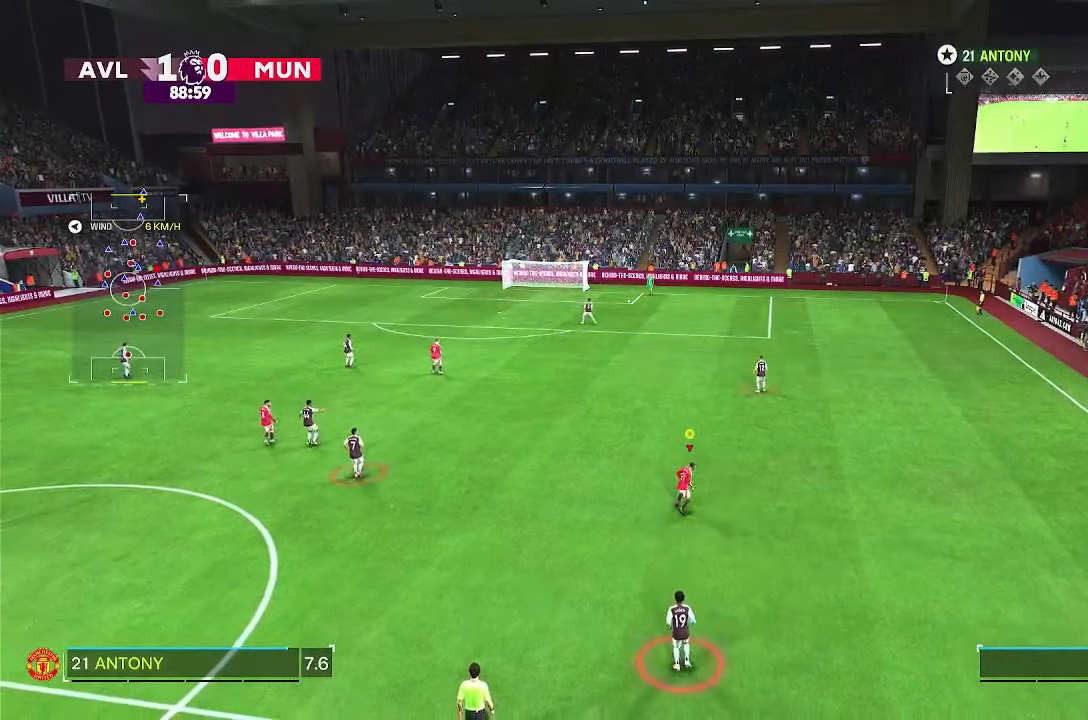
{"buttons": [], "left_stick": "right", "right_stick": "center", "events": [[300, "left_stick", "right"]]}
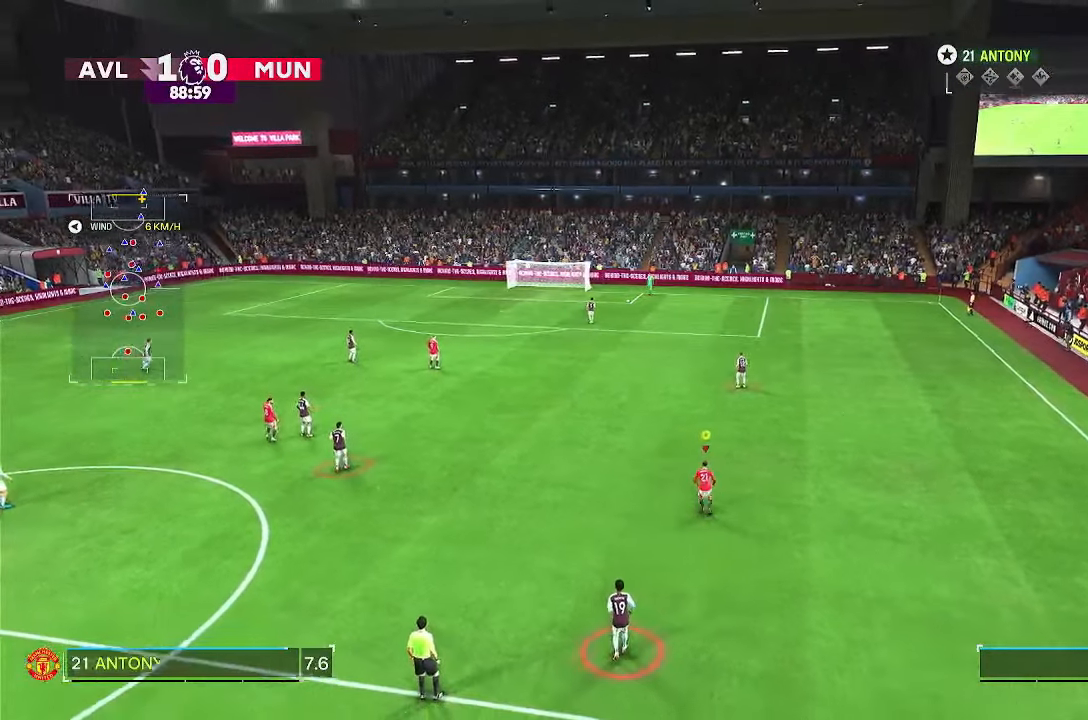
{"buttons": [], "left_stick": "down-left", "right_stick": "center", "events": [[167, "left_stick", "down-right"], [267, "left_stick", "down"], [417, "left_stick", "down-left"]]}
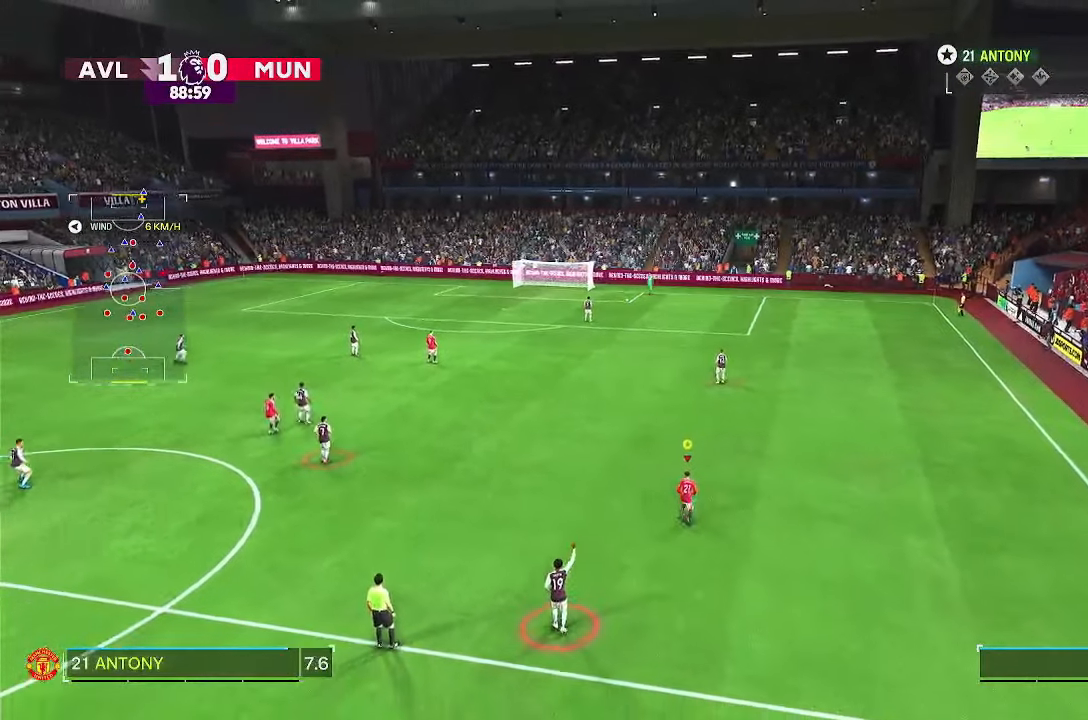
{"buttons": [], "left_stick": "left", "right_stick": "center", "events": [[200, "left_stick", "left"]]}
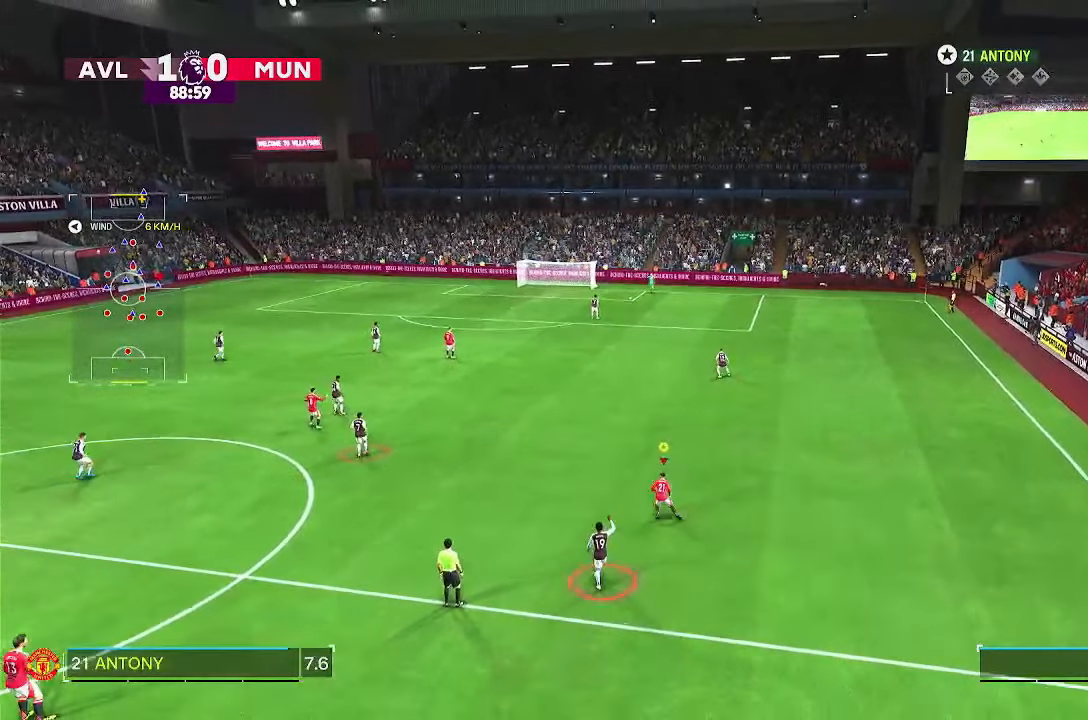
{"buttons": ["L2"], "left_stick": "center", "right_stick": "center", "events": [[50, "left_stick", "up-left"], [83, "L2", "down"], [300, "left_stick", "center"]]}
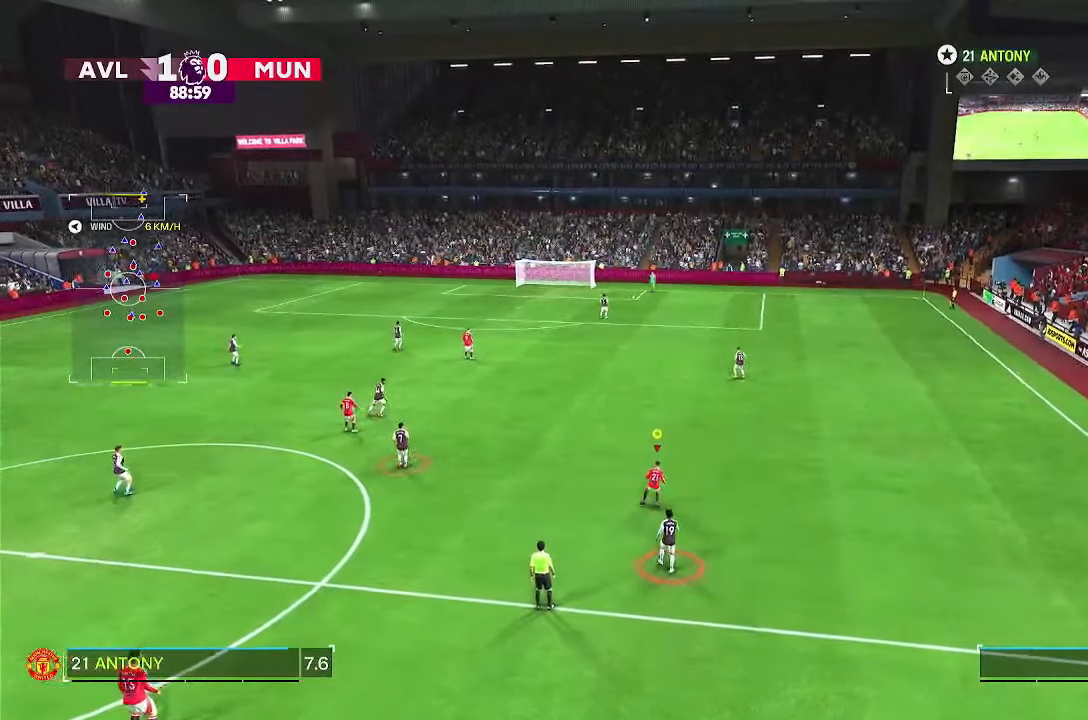
{"buttons": ["L2"], "left_stick": "up", "right_stick": "center", "events": [[100, "left_stick", "up"], [350, "L2", "up"], [400, "L2", "down"]]}
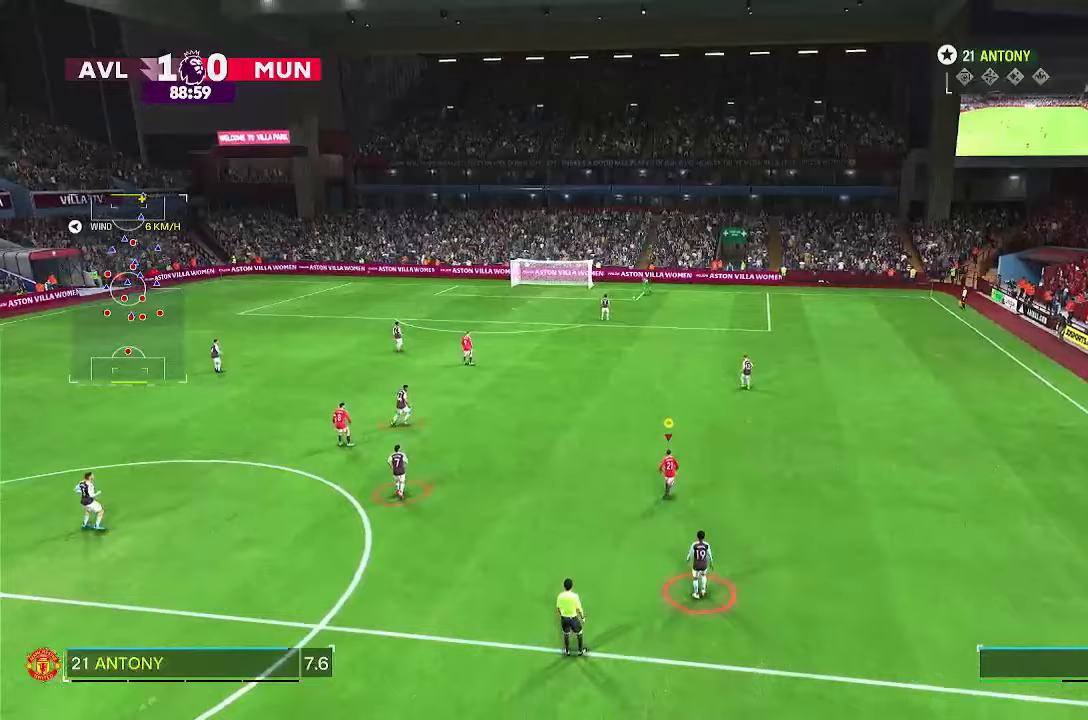
{"buttons": ["R2"], "left_stick": "up-right", "right_stick": "center", "events": [[50, "L2", "up"], [67, "left_stick", "up-right"], [117, "L2", "down"], [267, "L2", "up"], [417, "R2", "down"]]}
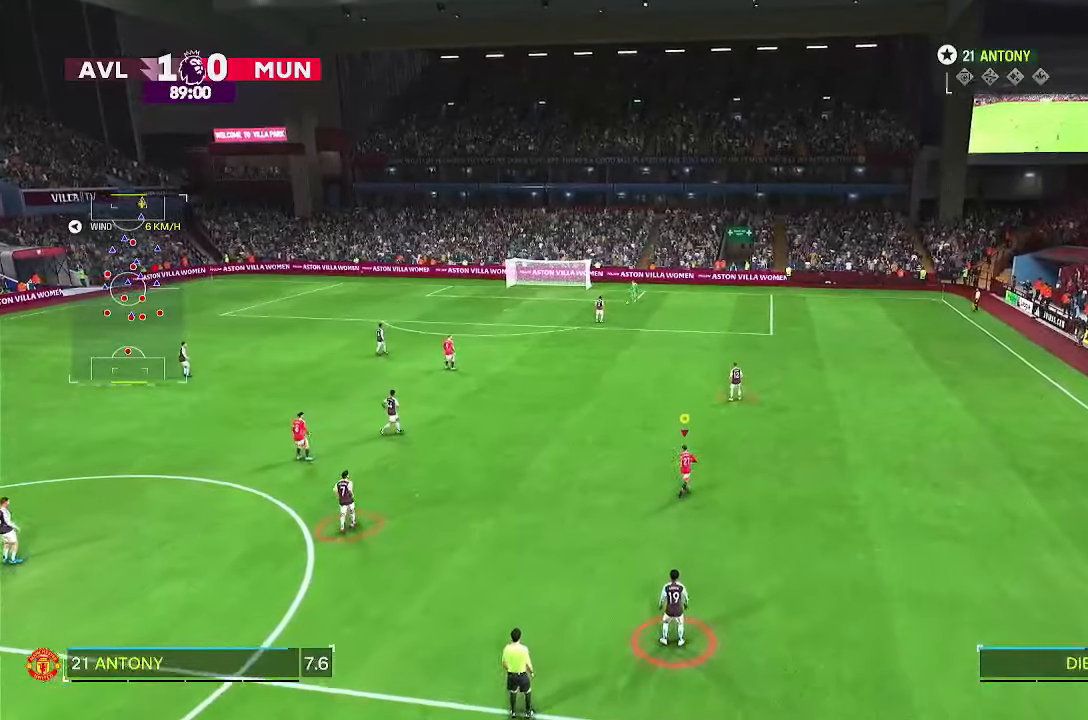
{"buttons": ["R2"], "left_stick": "up", "right_stick": "center", "events": [[367, "left_stick", "up"]]}
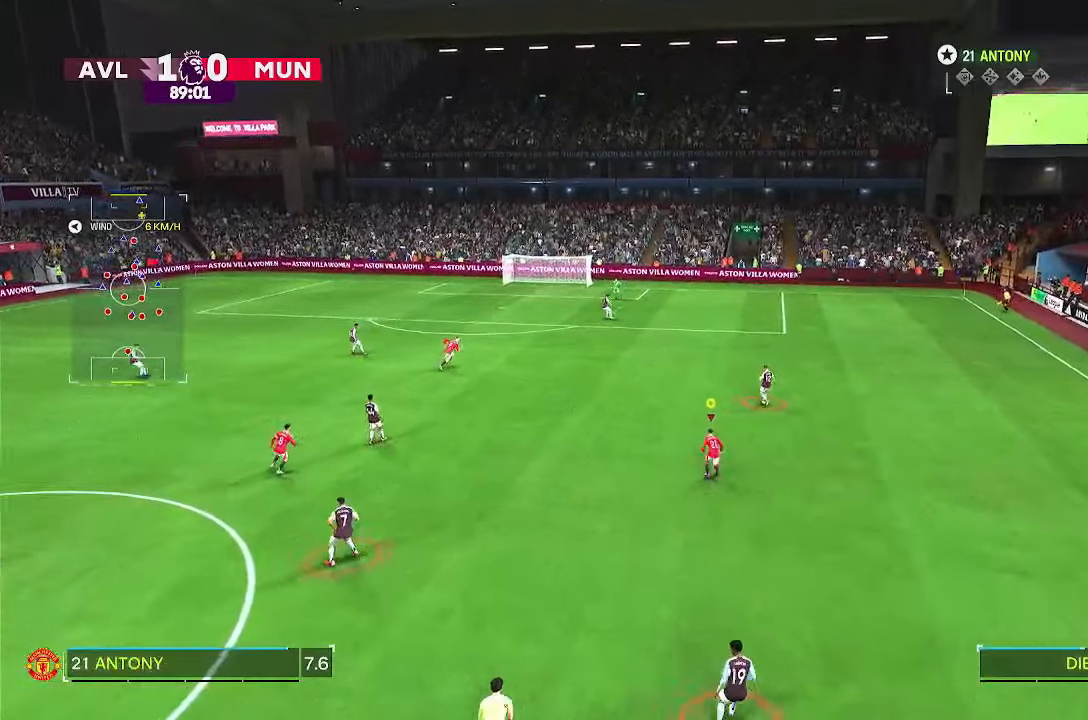
{"buttons": ["R2"], "left_stick": "up", "right_stick": "center", "events": []}
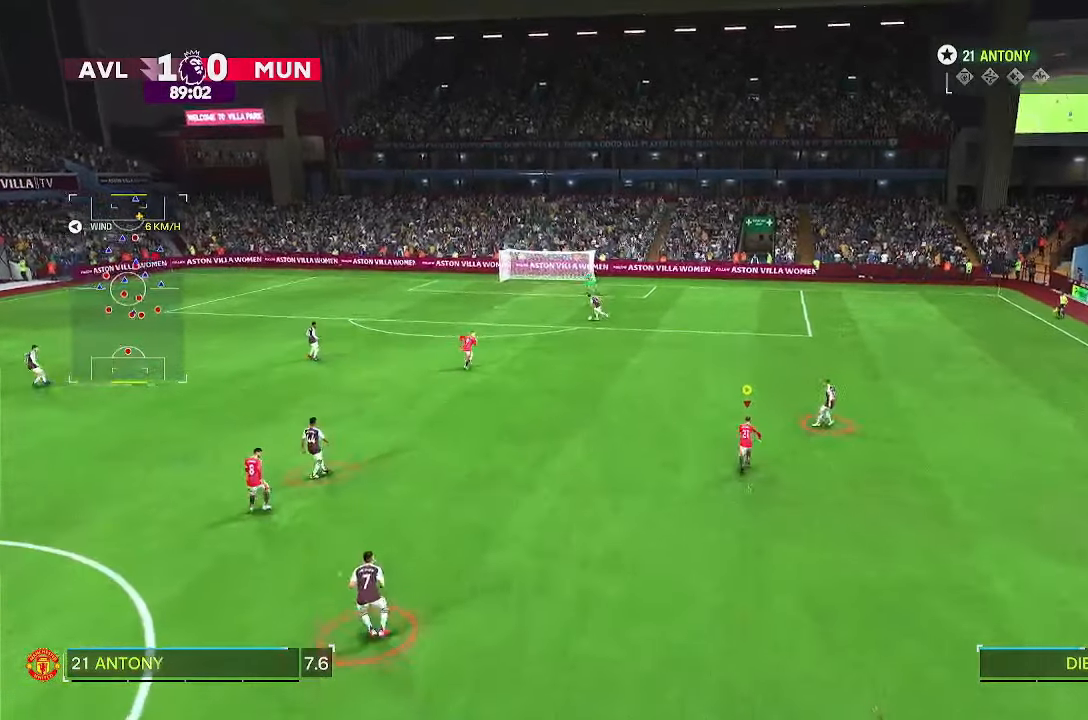
{"buttons": ["R2"], "left_stick": "up", "right_stick": "center", "events": [[17, "R2", "up"], [433, "R2", "down"]]}
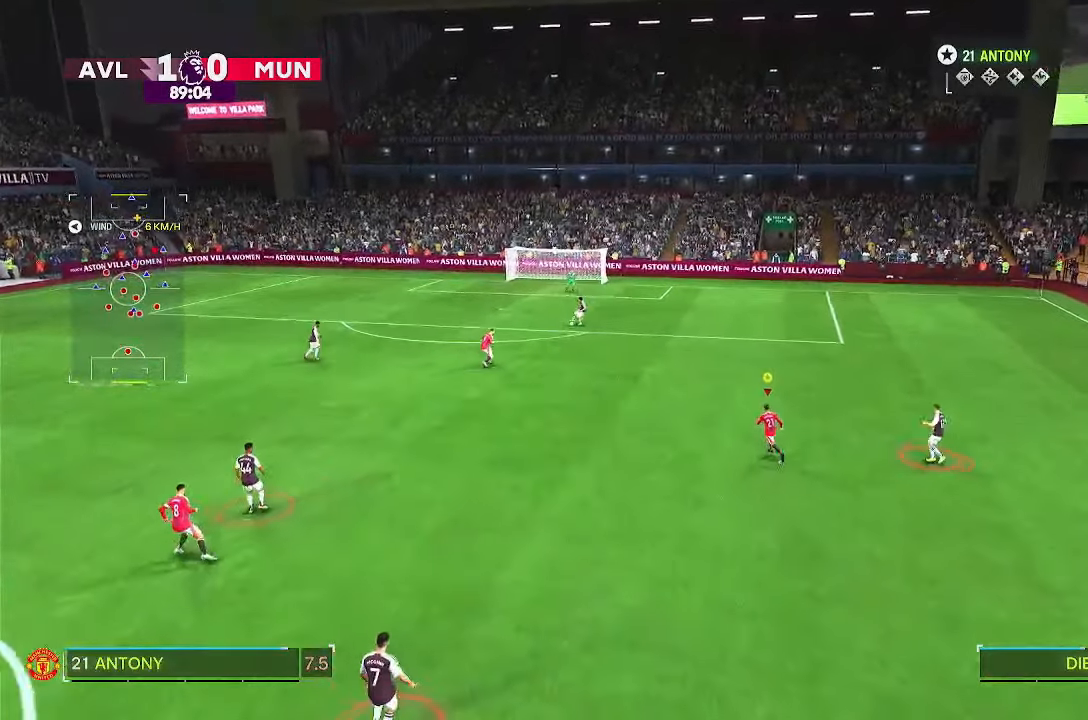
{"buttons": ["R1", "R2"], "left_stick": "center", "right_stick": "center", "events": [[50, "left_stick", "up-left"], [317, "R1", "down"], [483, "left_stick", "center"]]}